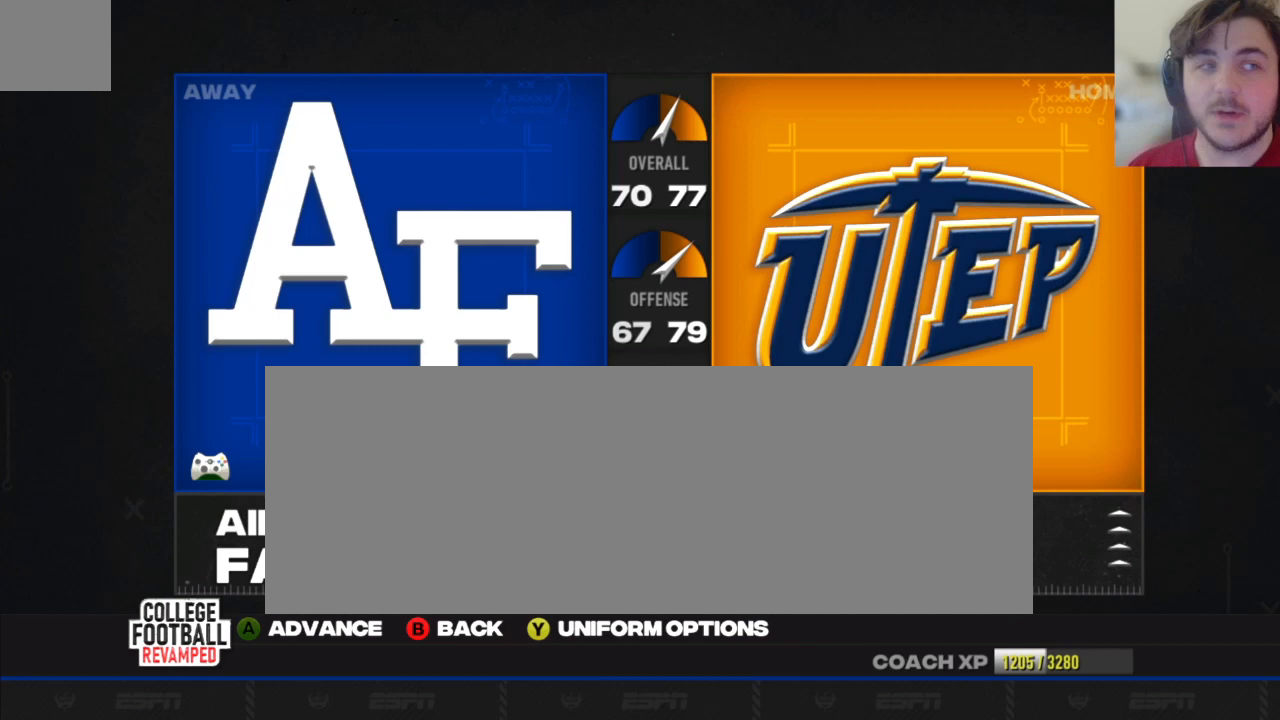
Gameplay with a controller (Xbox layout); each line is a JSON object with the inputs held at the frame after it. "events" lists button and stick changes between this image and that frame as [ms after this image, input, new state], when the widget could be followed in between.
{"buttons": [], "left_stick": "center", "right_stick": "center", "events": [[292, "A", "down"], [417, "A", "up"]]}
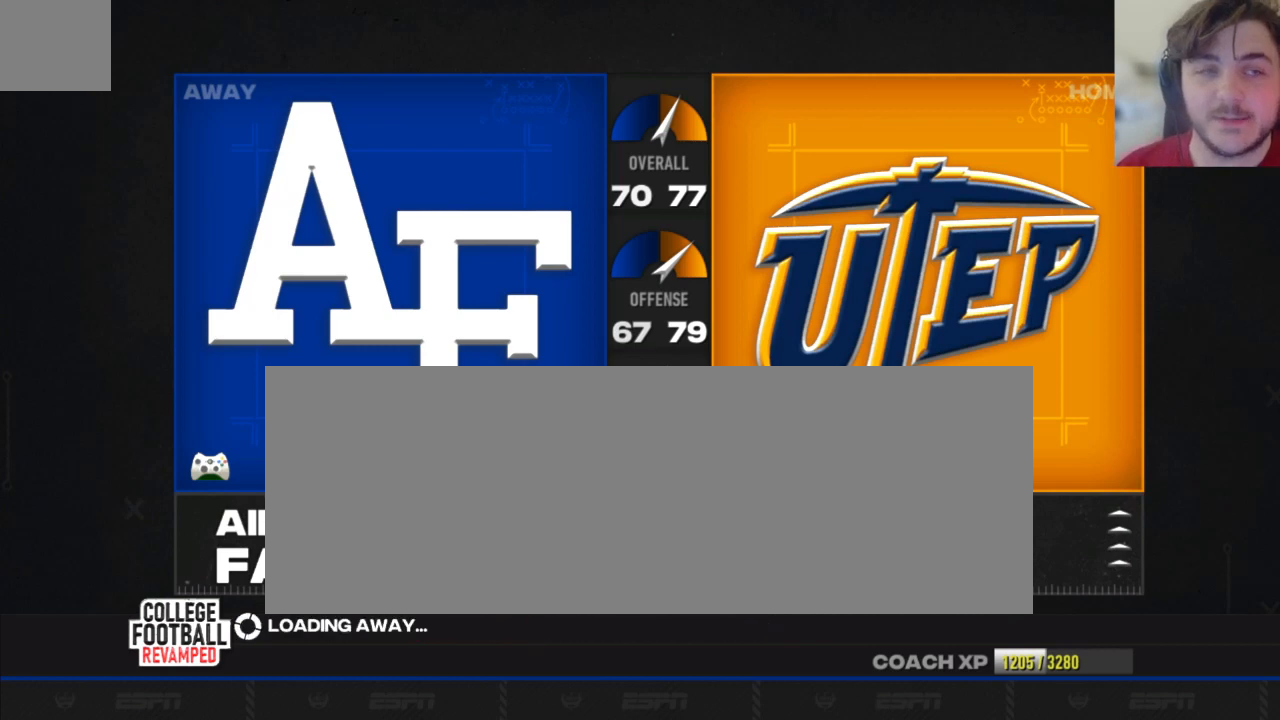
{"buttons": [], "left_stick": "center", "right_stick": "center", "events": []}
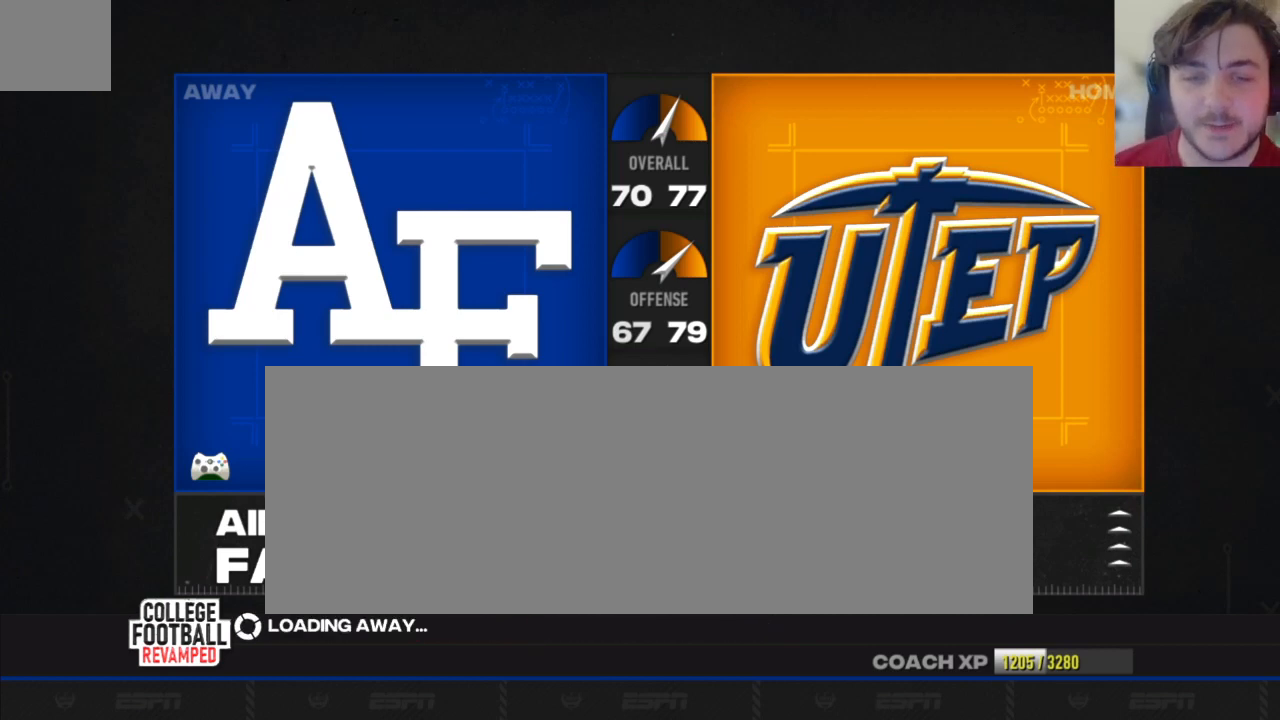
{"buttons": [], "left_stick": "center", "right_stick": "center", "events": []}
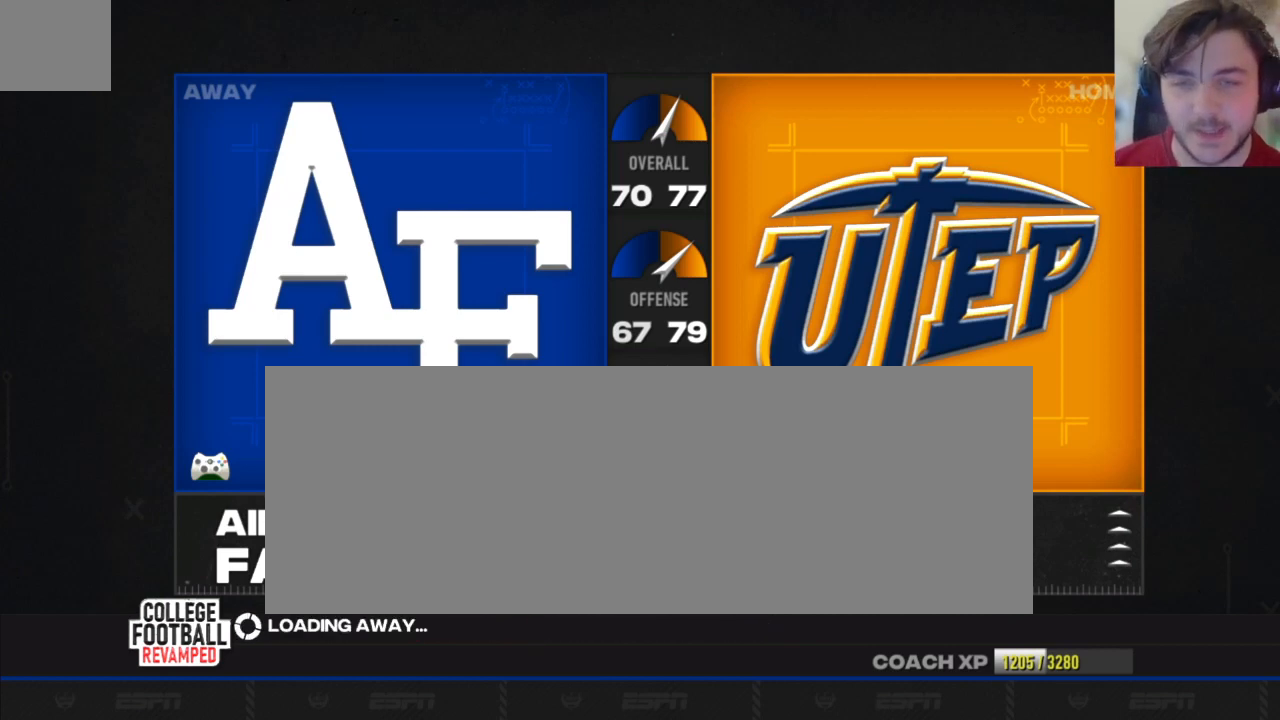
{"buttons": [], "left_stick": "center", "right_stick": "center", "events": []}
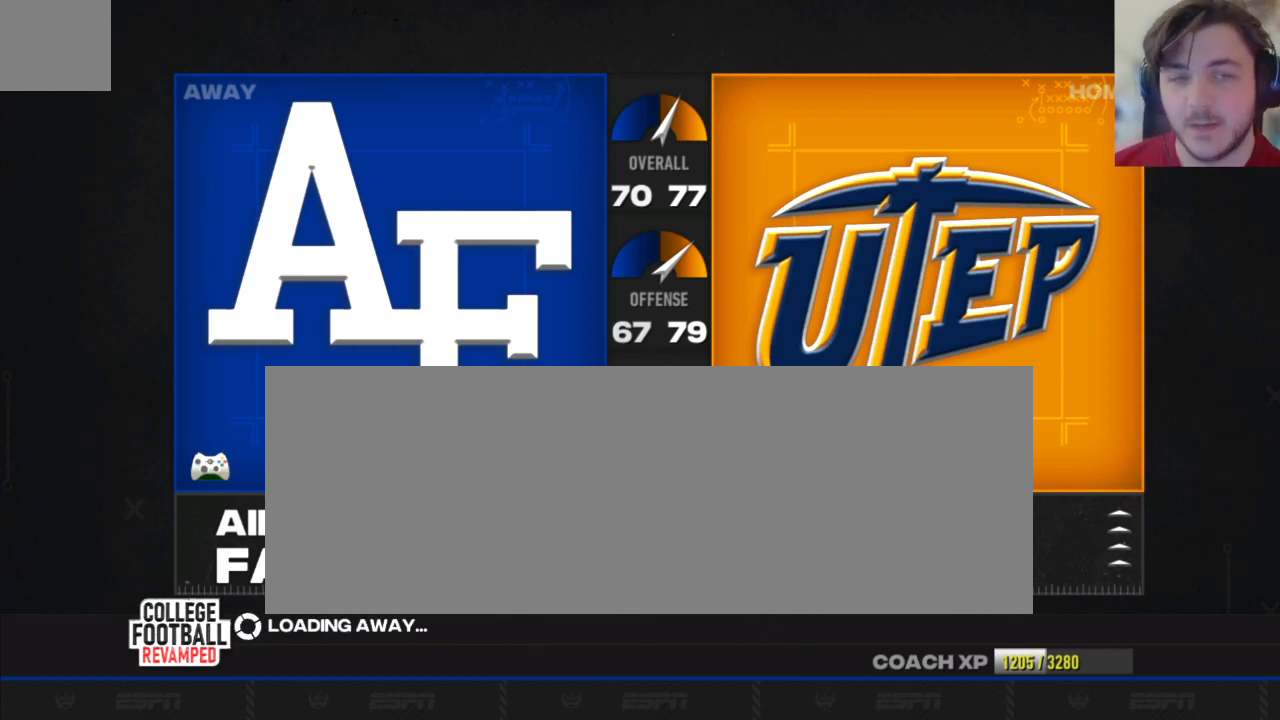
{"buttons": [], "left_stick": "center", "right_stick": "center", "events": []}
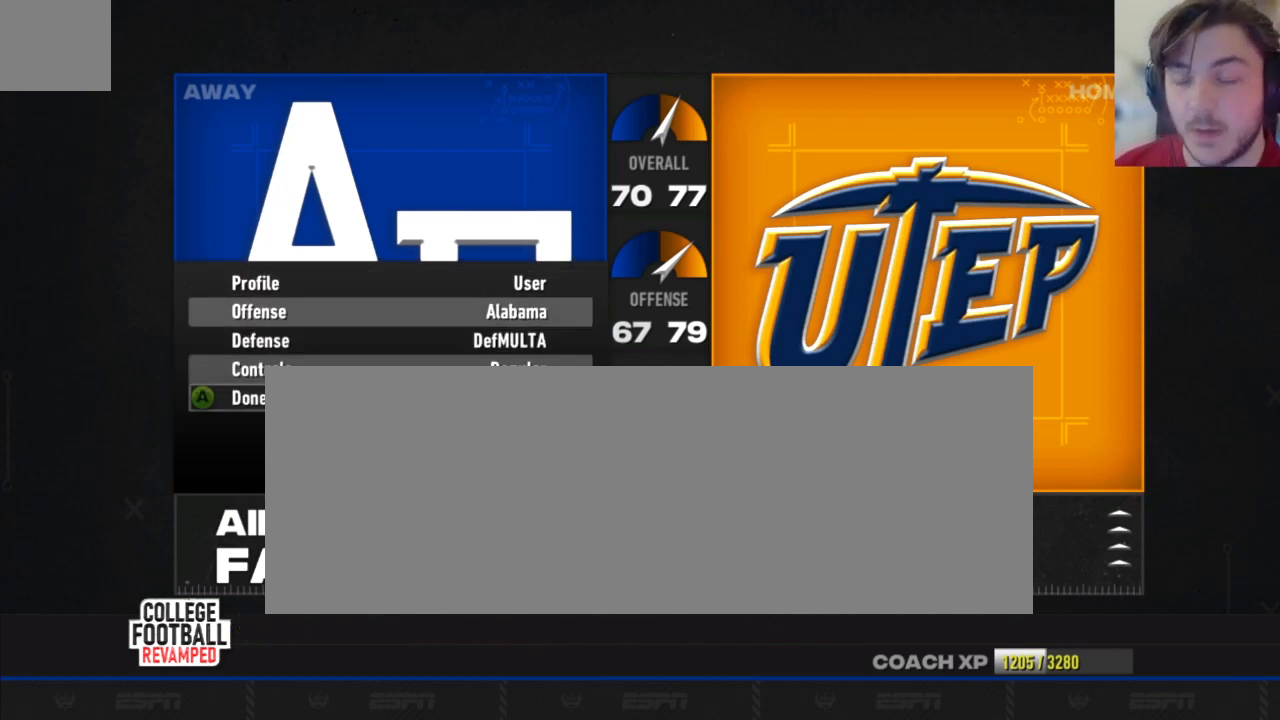
{"buttons": [], "left_stick": "center", "right_stick": "center", "events": []}
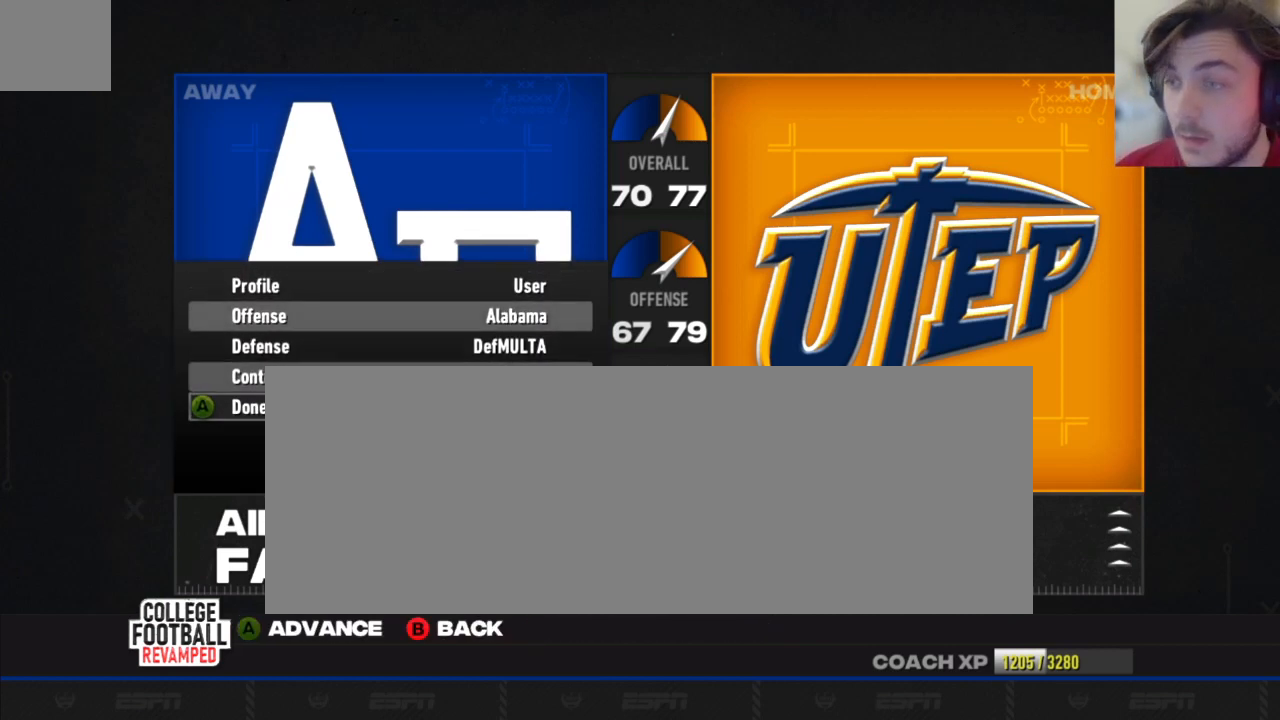
{"buttons": [], "left_stick": "center", "right_stick": "center", "events": []}
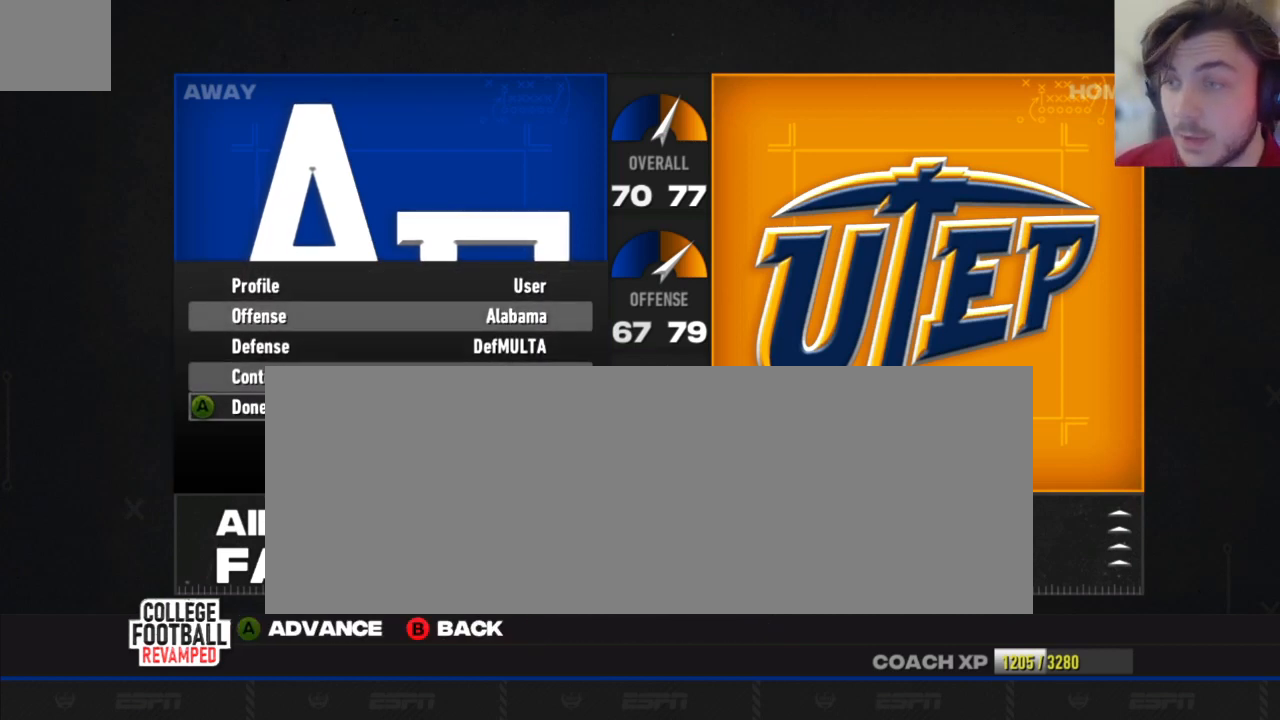
{"buttons": [], "left_stick": "center", "right_stick": "center", "events": []}
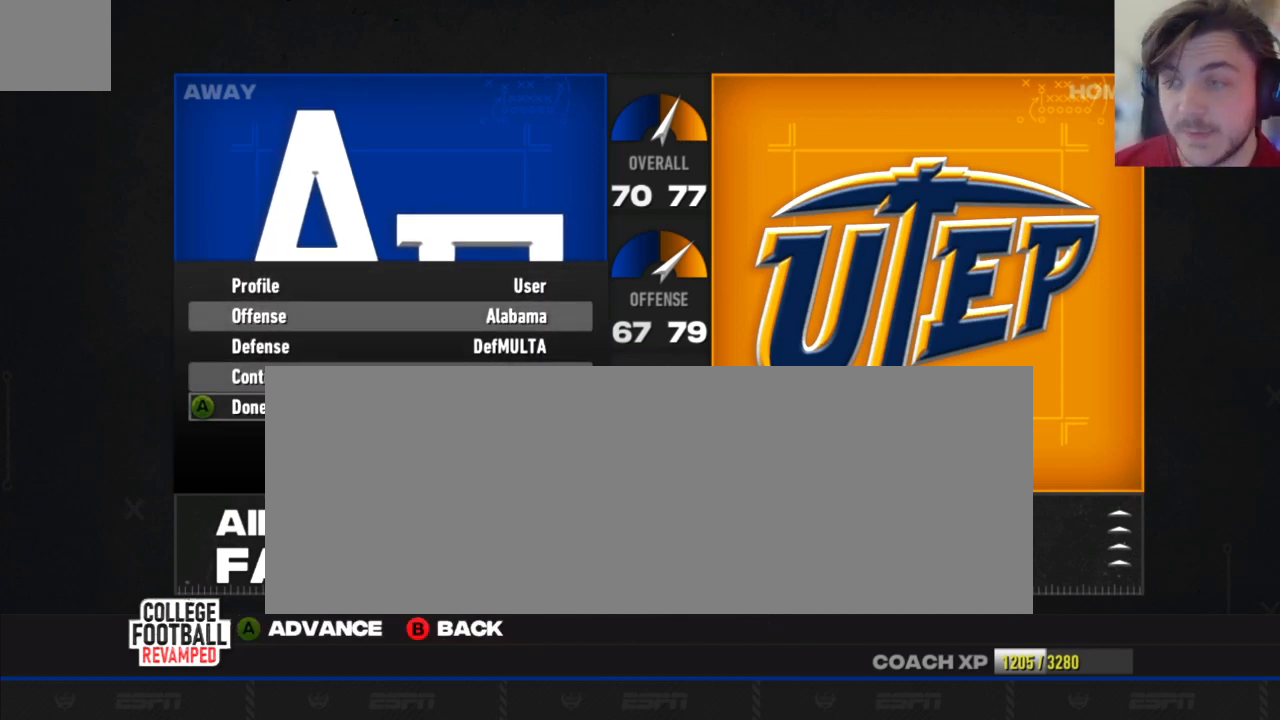
{"buttons": [], "left_stick": "center", "right_stick": "center", "events": []}
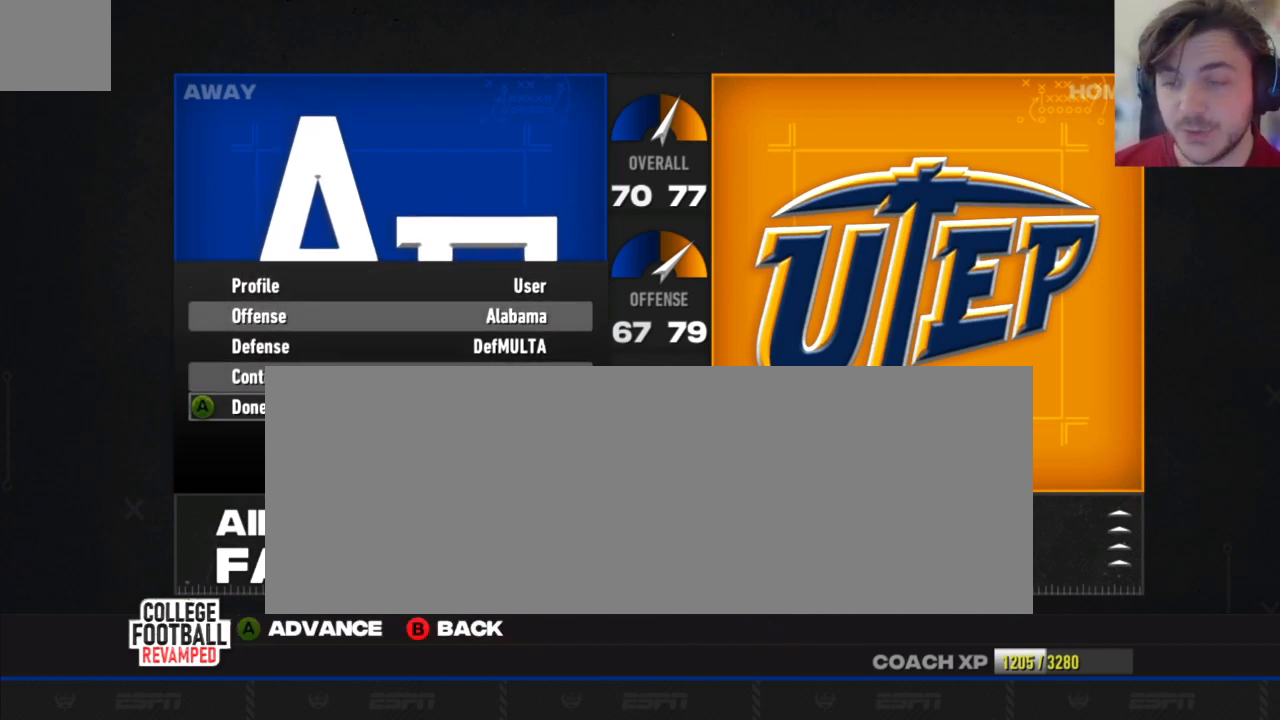
{"buttons": [], "left_stick": "center", "right_stick": "center", "events": [[125, "DPAD_UP", "down"], [208, "DPAD_UP", "up"], [271, "DPAD_UP", "down"], [396, "DPAD_UP", "up"]]}
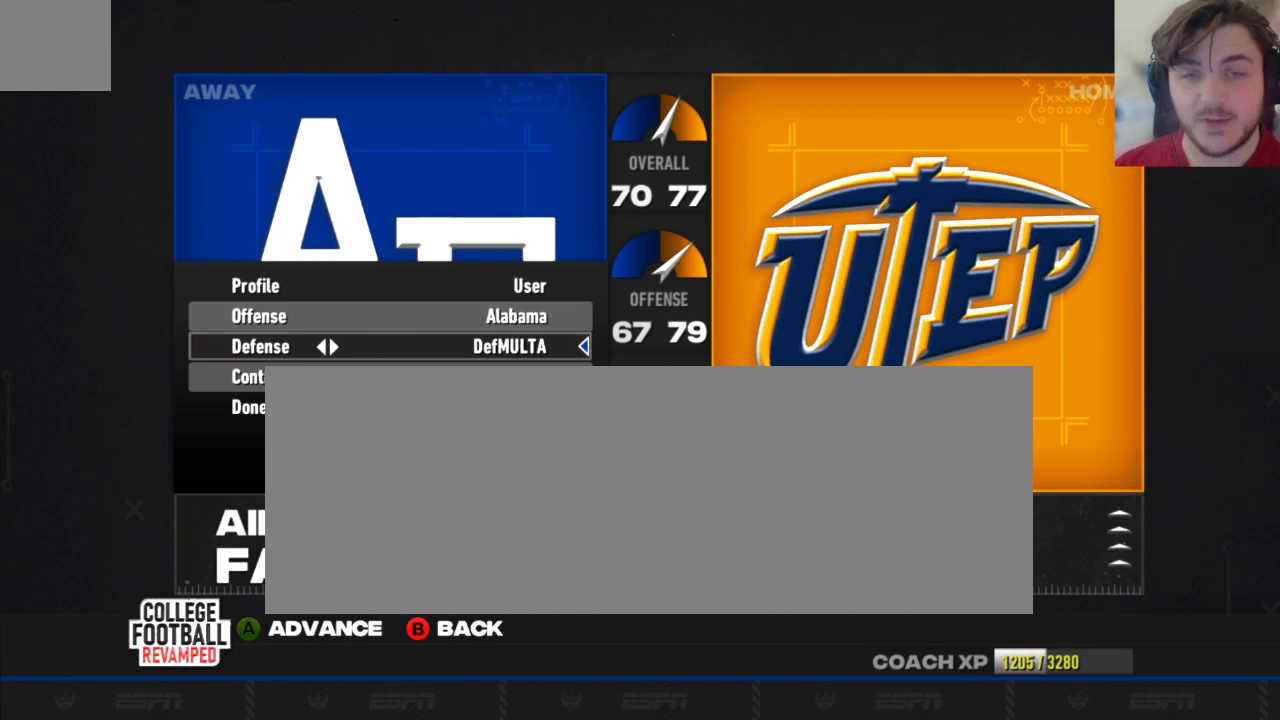
{"buttons": [], "left_stick": "center", "right_stick": "center", "events": [[21, "DPAD_UP", "down"], [104, "DPAD_UP", "up"], [271, "DPAD_LEFT", "down"], [375, "DPAD_LEFT", "up"]]}
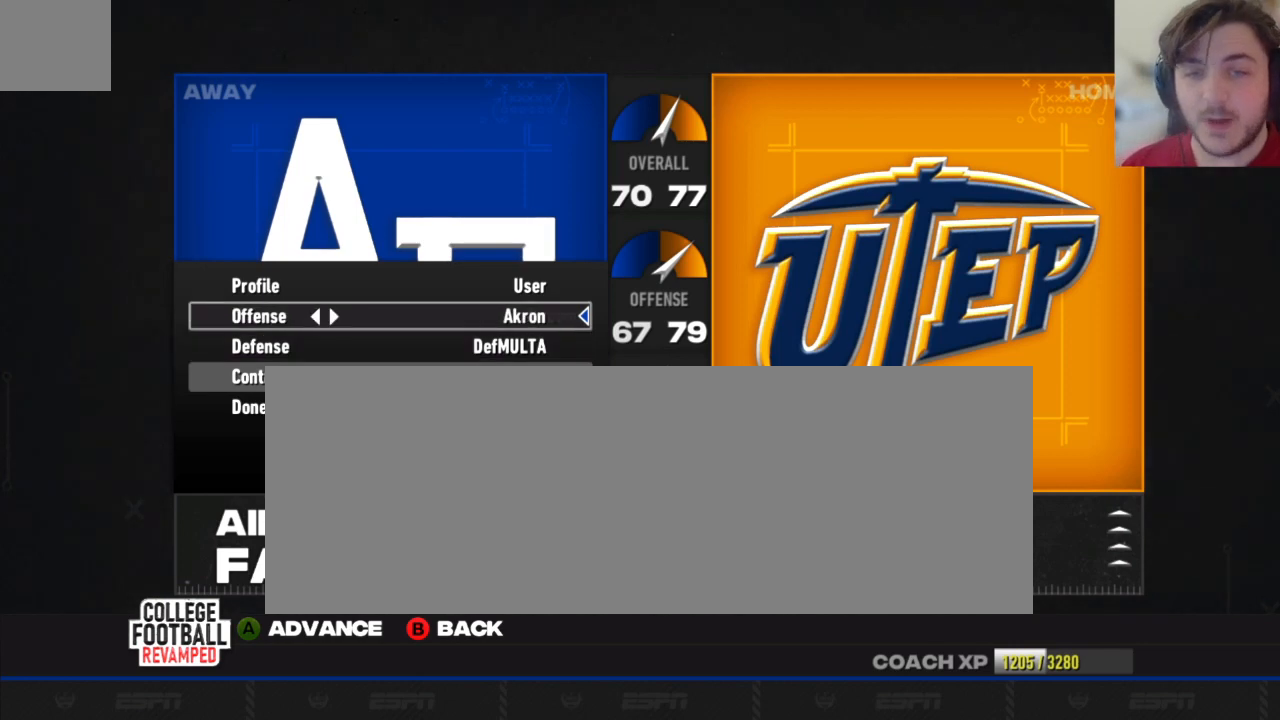
{"buttons": [], "left_stick": "center", "right_stick": "center", "events": [[312, "DPAD_RIGHT", "down"], [438, "DPAD_RIGHT", "up"]]}
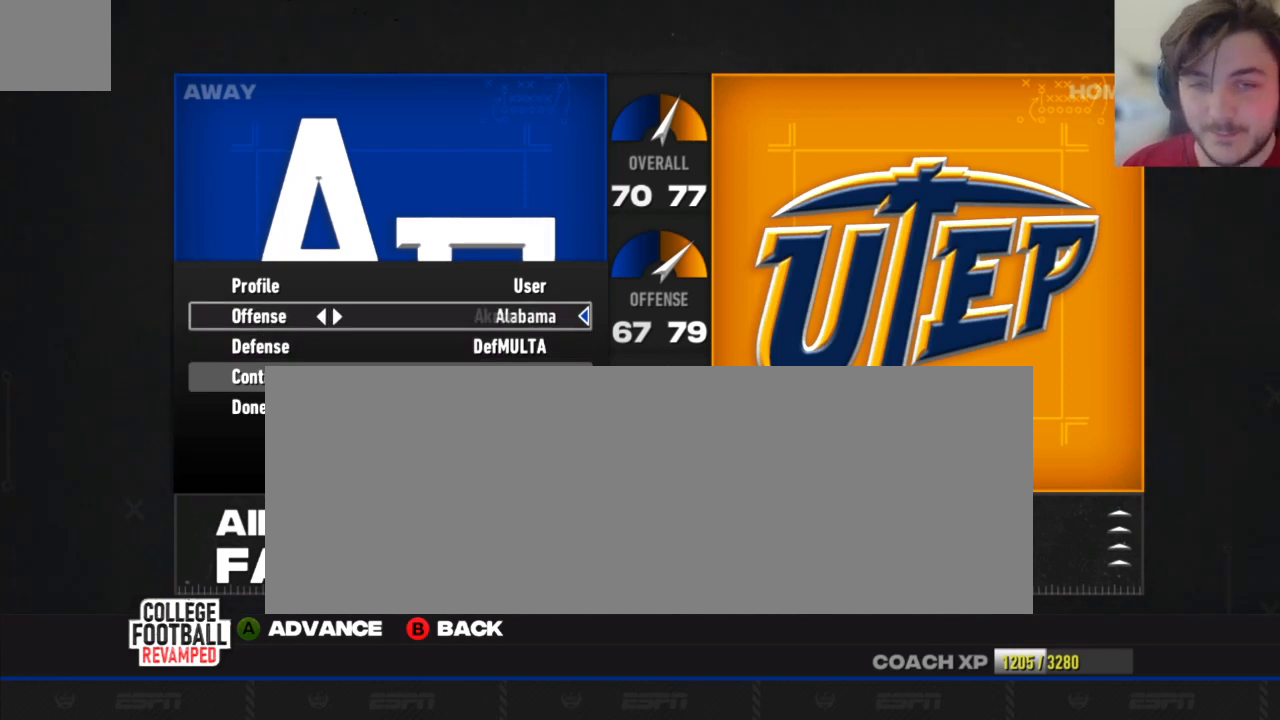
{"buttons": ["DPAD_RIGHT"], "left_stick": "center", "right_stick": "center", "events": [[21, "DPAD_DOWN", "down"], [125, "DPAD_DOWN", "up"], [229, "DPAD_RIGHT", "down"], [292, "DPAD_RIGHT", "up"], [375, "DPAD_RIGHT", "down"], [458, "DPAD_RIGHT", "up"], [500, "DPAD_RIGHT", "down"]]}
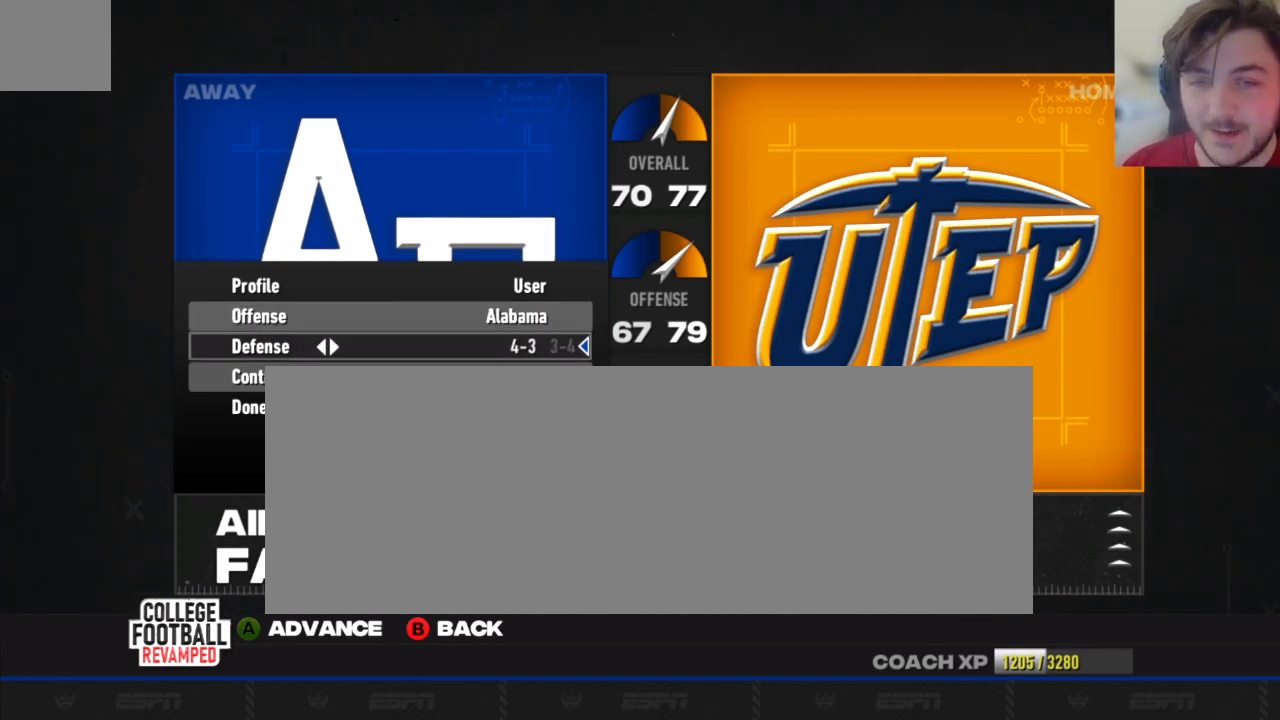
{"buttons": [], "left_stick": "center", "right_stick": "center", "events": [[83, "DPAD_RIGHT", "up"], [167, "DPAD_RIGHT", "down"], [250, "DPAD_RIGHT", "up"], [375, "DPAD_RIGHT", "down"], [500, "DPAD_RIGHT", "up"]]}
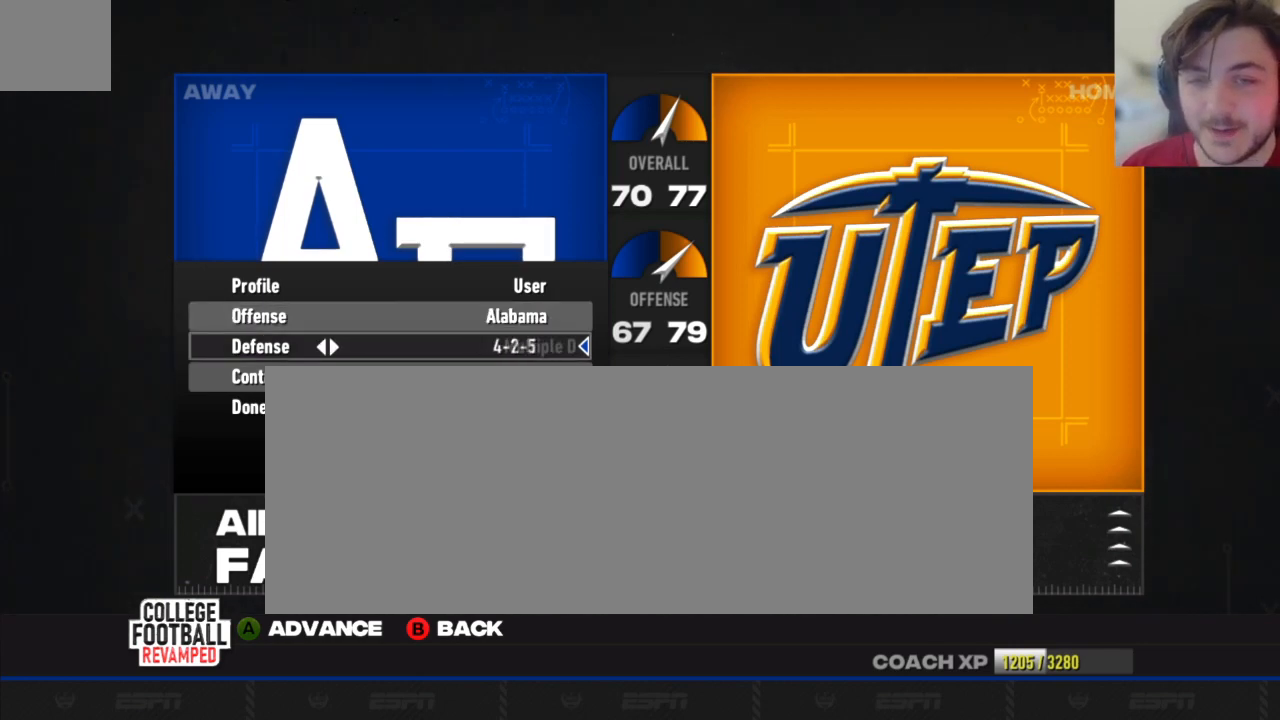
{"buttons": [], "left_stick": "center", "right_stick": "center", "events": [[125, "DPAD_RIGHT", "down"], [250, "DPAD_RIGHT", "up"]]}
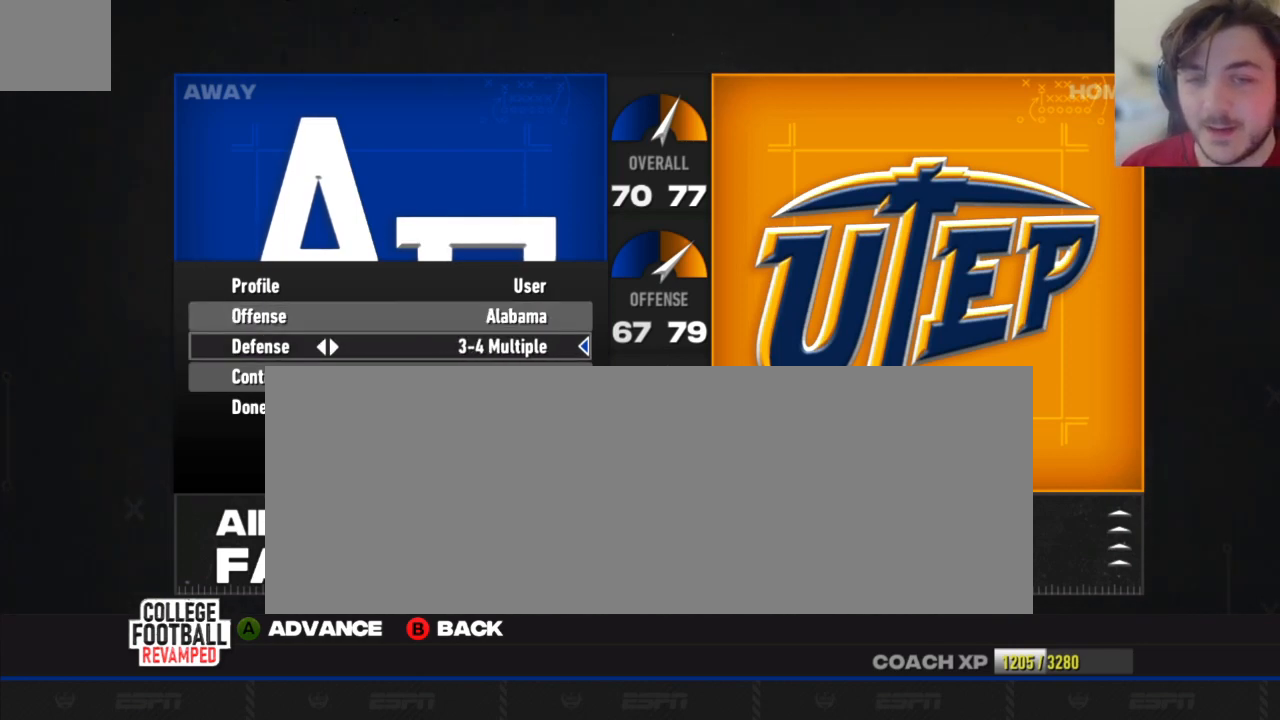
{"buttons": ["DPAD_RIGHT"], "left_stick": "center", "right_stick": "center", "events": [[42, "DPAD_RIGHT", "down"], [188, "DPAD_RIGHT", "up"], [438, "DPAD_RIGHT", "down"]]}
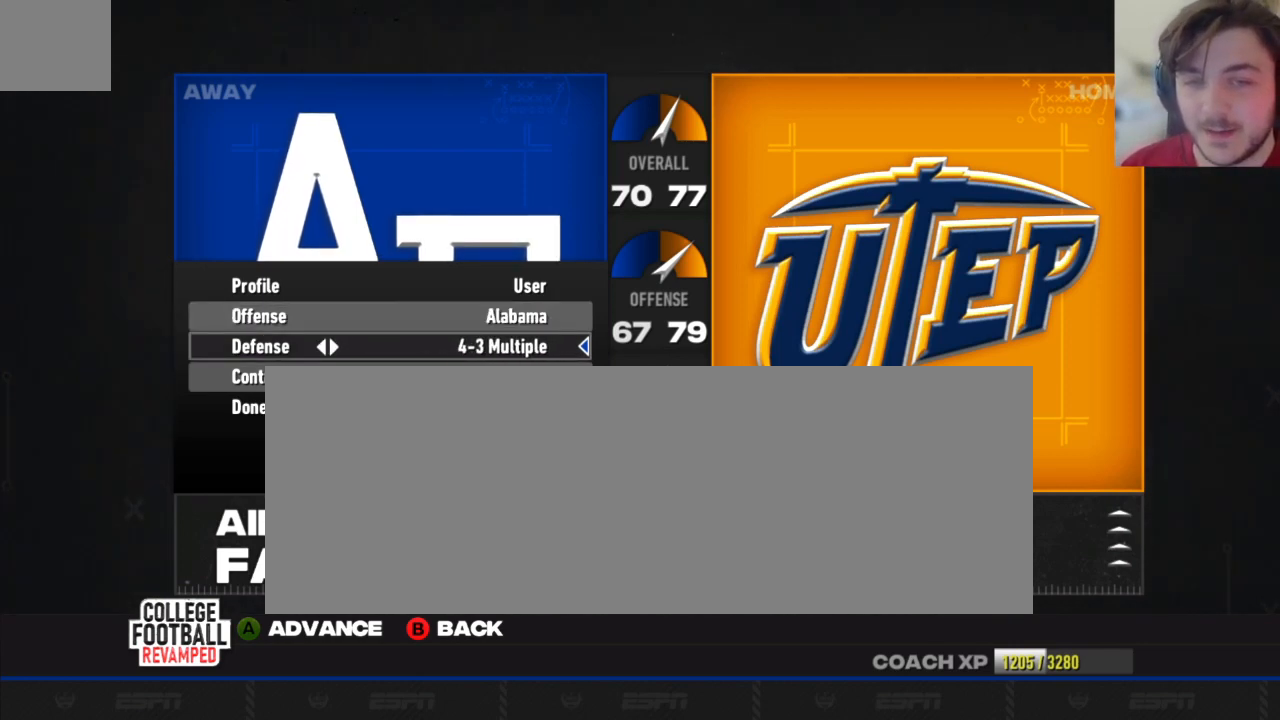
{"buttons": [], "left_stick": "center", "right_stick": "center", "events": [[104, "DPAD_RIGHT", "up"], [312, "DPAD_RIGHT", "down"], [417, "DPAD_RIGHT", "up"]]}
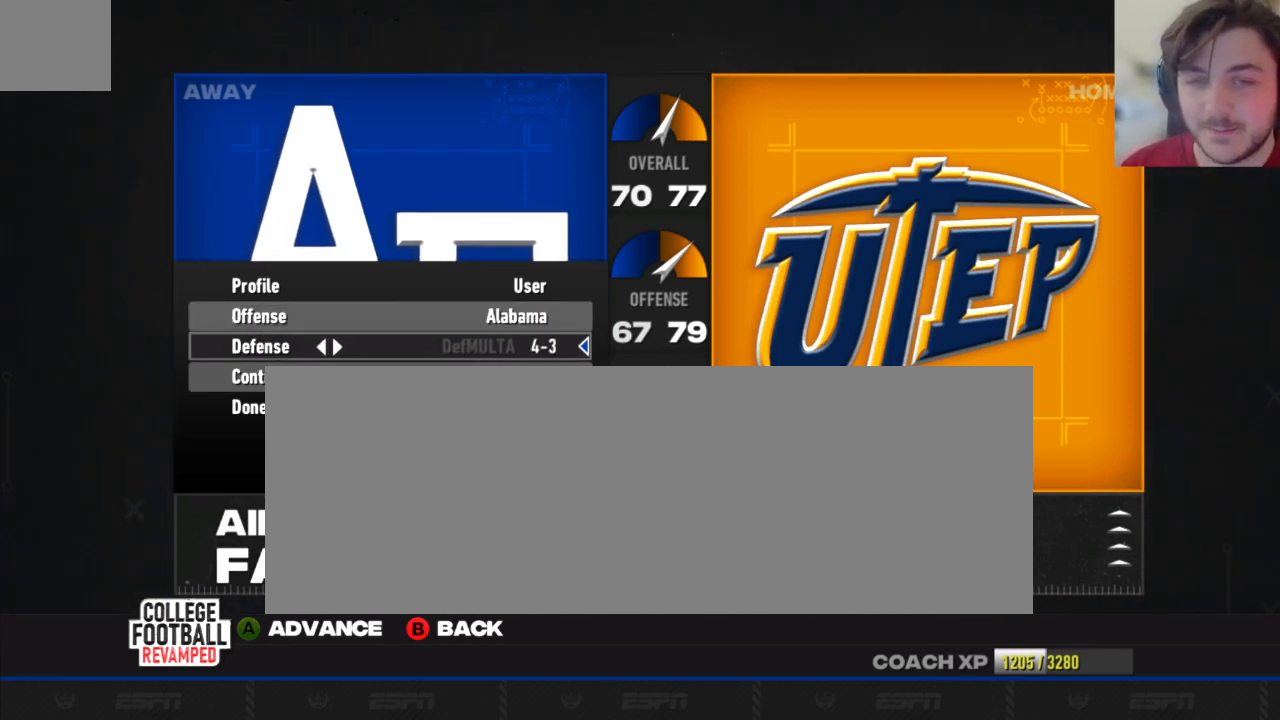
{"buttons": [], "left_stick": "center", "right_stick": "center", "events": [[146, "DPAD_LEFT", "down"], [250, "DPAD_LEFT", "up"], [354, "DPAD_UP", "down"], [438, "DPAD_UP", "up"]]}
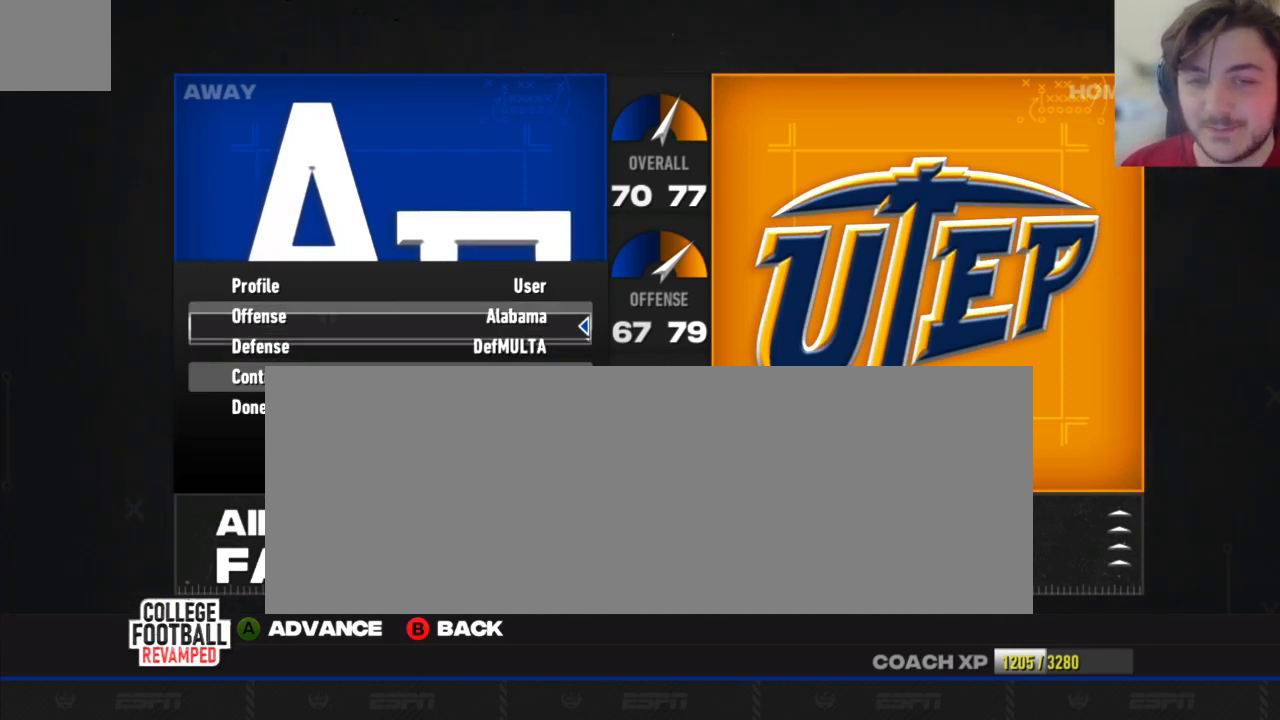
{"buttons": ["DPAD_RIGHT"], "left_stick": "center", "right_stick": "center", "events": [[21, "DPAD_RIGHT", "down"], [125, "DPAD_RIGHT", "up"], [167, "DPAD_RIGHT", "down"], [250, "DPAD_RIGHT", "up"], [312, "DPAD_RIGHT", "down"], [396, "DPAD_RIGHT", "up"], [479, "DPAD_RIGHT", "down"]]}
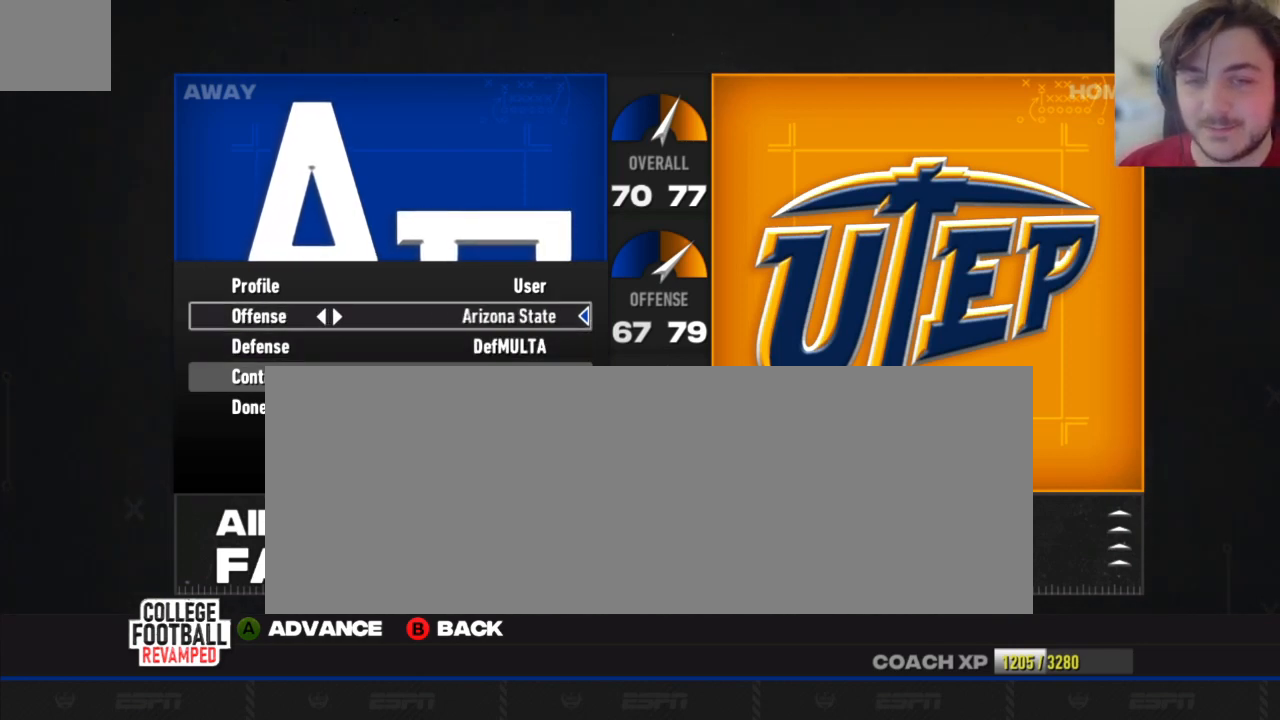
{"buttons": [], "left_stick": "center", "right_stick": "center", "events": [[83, "DPAD_RIGHT", "up"], [333, "DPAD_RIGHT", "down"], [438, "DPAD_RIGHT", "up"]]}
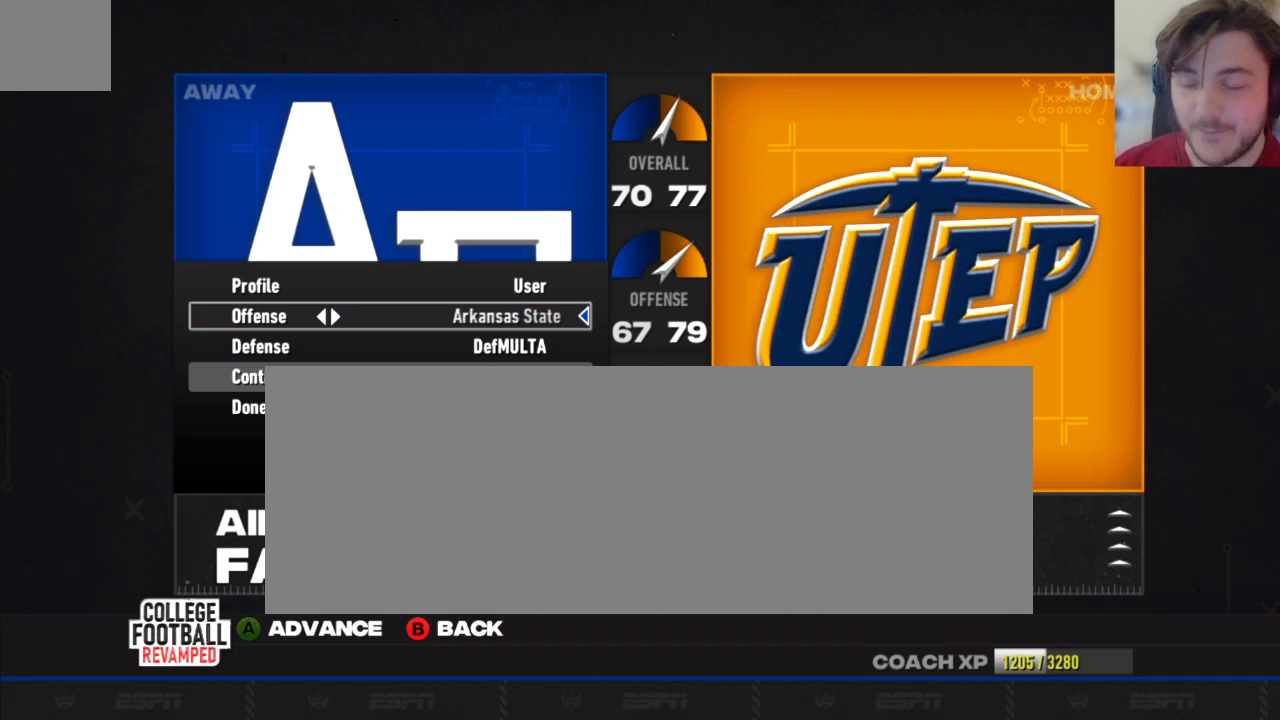
{"buttons": [], "left_stick": "center", "right_stick": "center", "events": [[42, "DPAD_RIGHT", "down"], [146, "DPAD_RIGHT", "up"], [292, "DPAD_RIGHT", "down"], [417, "DPAD_RIGHT", "up"]]}
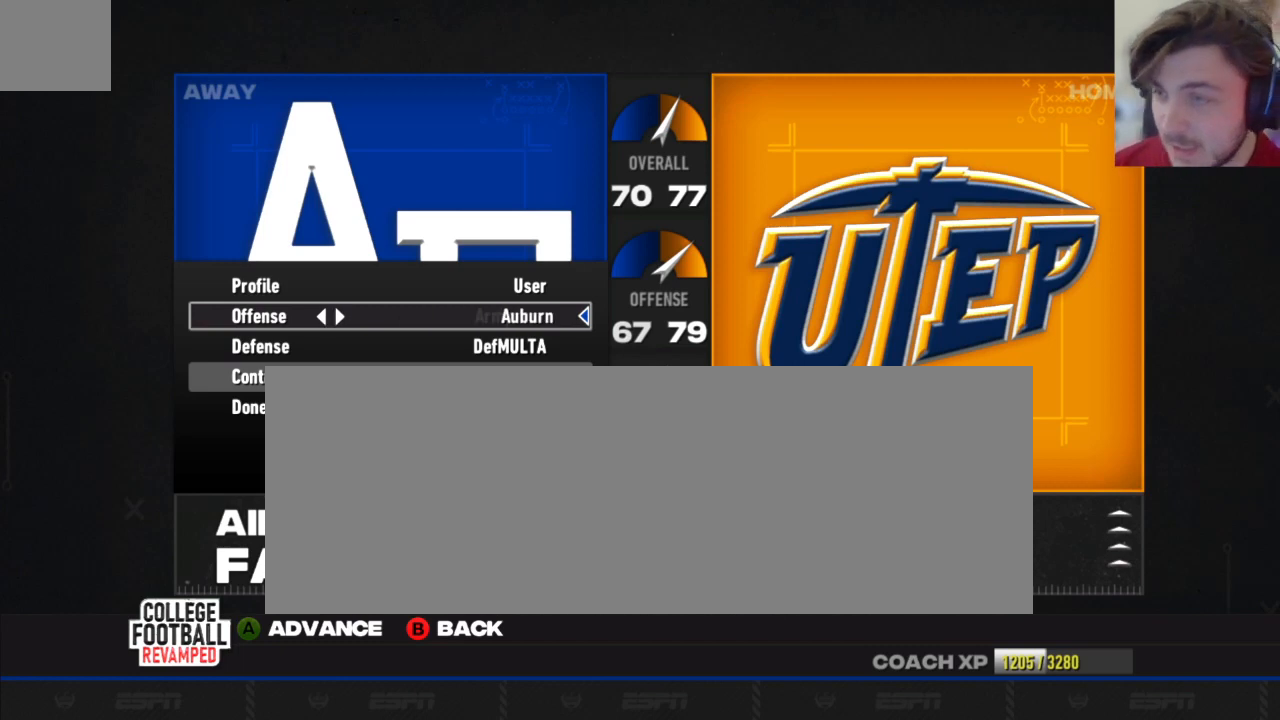
{"buttons": [], "left_stick": "center", "right_stick": "center", "events": [[21, "DPAD_RIGHT", "down"], [125, "DPAD_RIGHT", "up"]]}
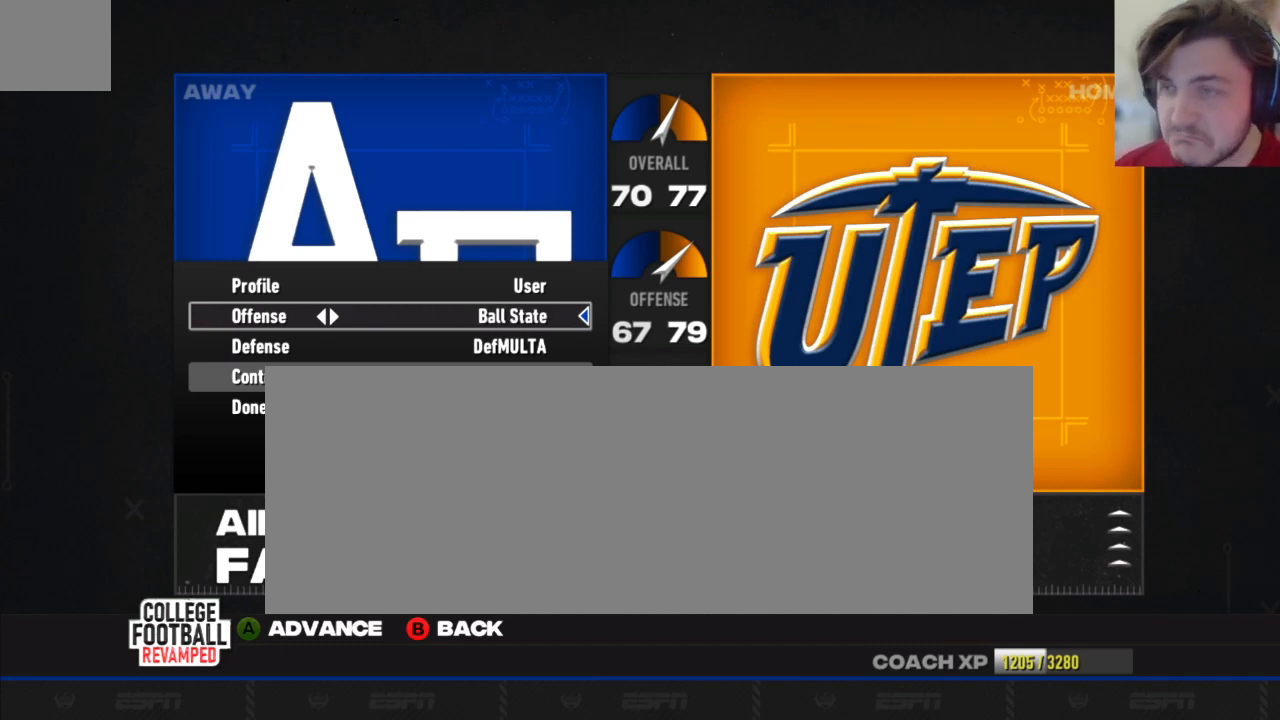
{"buttons": [], "left_stick": "center", "right_stick": "center", "events": [[146, "DPAD_RIGHT", "down"], [271, "DPAD_RIGHT", "up"], [312, "DPAD_RIGHT", "down"], [417, "DPAD_RIGHT", "up"]]}